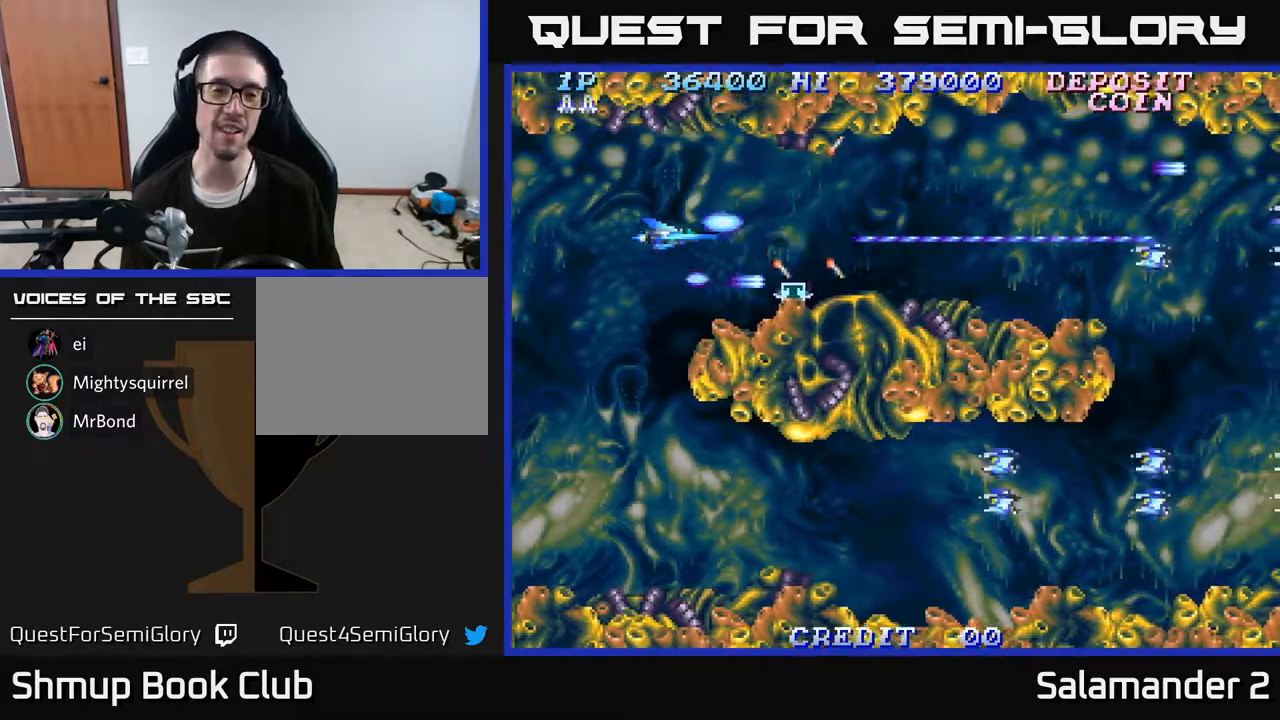
Gameplay with a controller (Xbox layout); each line is a JSON object with the inputs held at the frame after it. "events" lists button and stick changes between this image and that frame as [ms after this image, input, new state], when the widget could be followed in between. Not read: left_stick.
{"buttons": ["A", "DPAD_DOWN", "DPAD_LEFT"], "right_stick": "center", "events": [[33, "DPAD_DOWN", "down"]]}
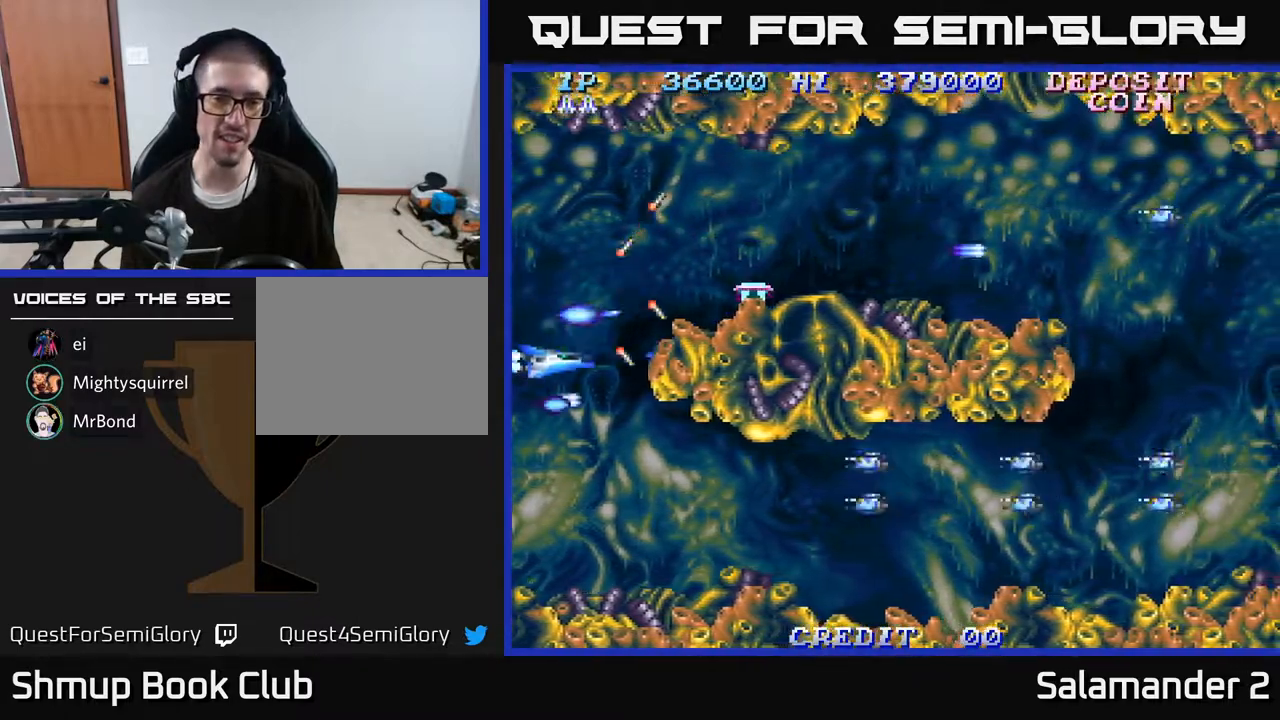
{"buttons": ["A"], "right_stick": "center", "events": [[17, "DPAD_LEFT", "up"], [400, "DPAD_DOWN", "up"]]}
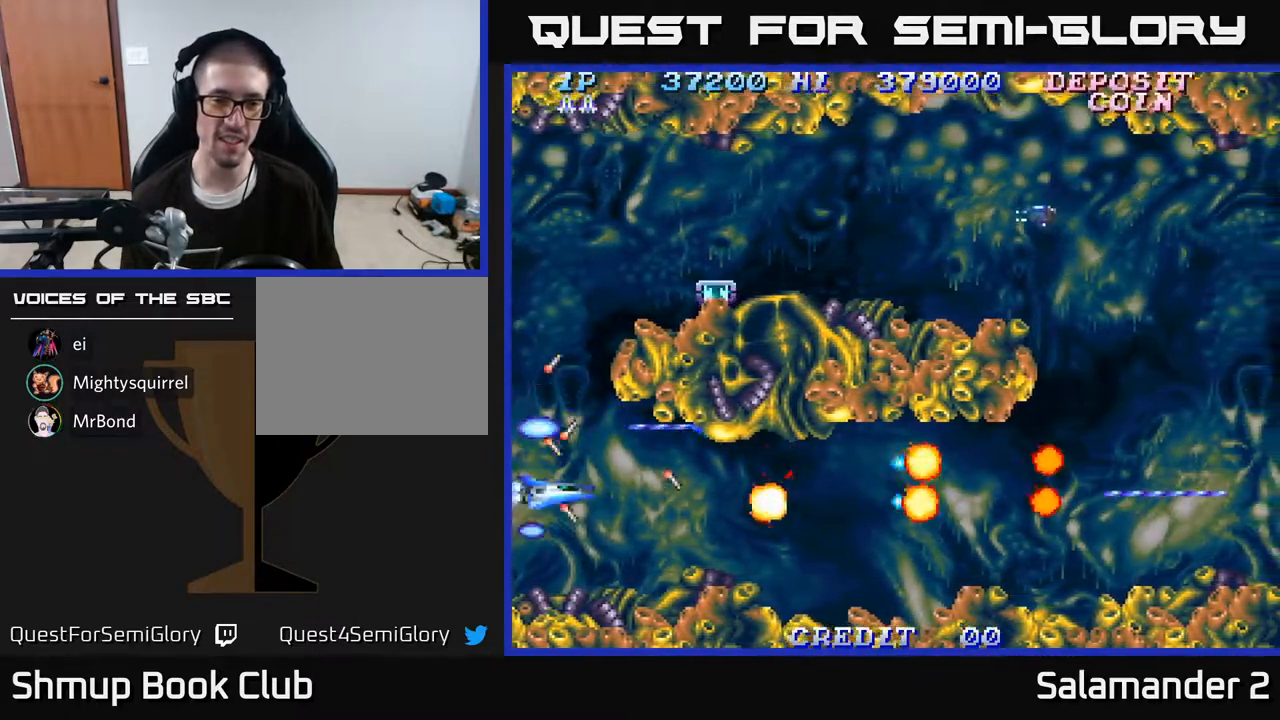
{"buttons": ["A"], "right_stick": "center", "events": [[233, "DPAD_RIGHT", "down"], [317, "DPAD_RIGHT", "up"]]}
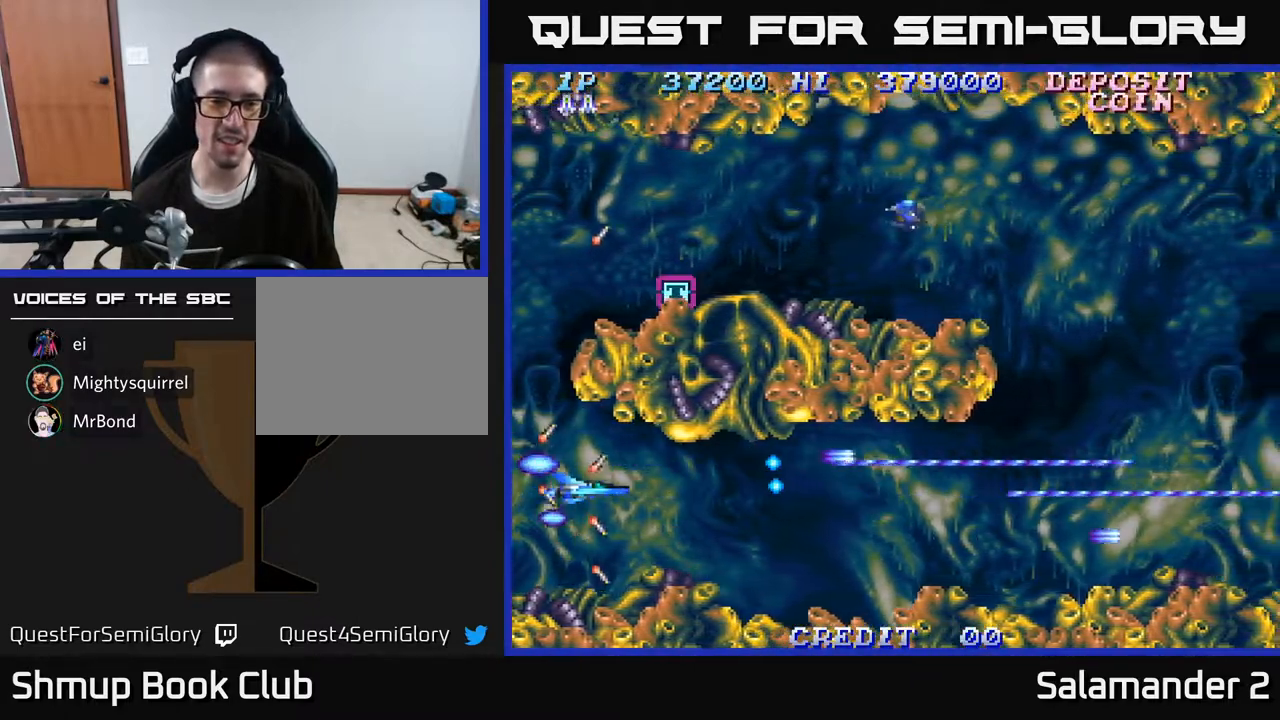
{"buttons": ["A", "DPAD_RIGHT"], "right_stick": "center", "events": [[67, "DPAD_DOWN", "down"], [167, "DPAD_RIGHT", "down"], [183, "DPAD_DOWN", "up"]]}
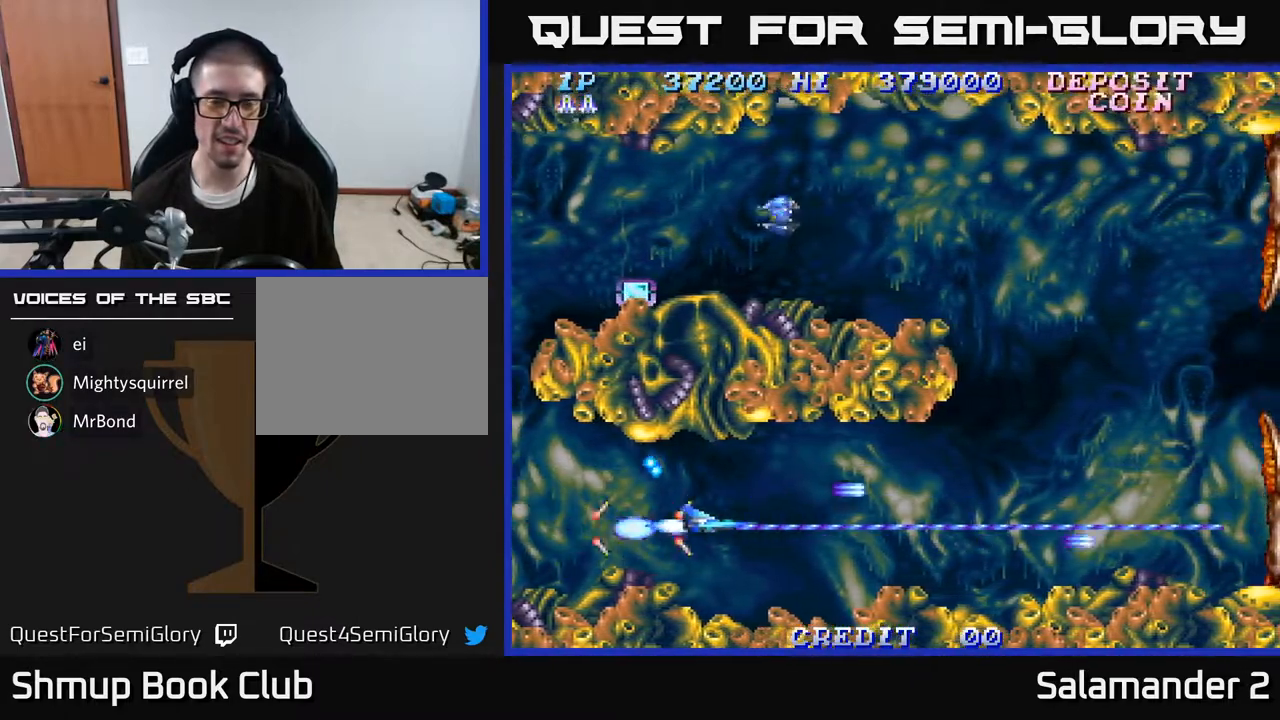
{"buttons": ["A", "DPAD_RIGHT"], "right_stick": "center", "events": []}
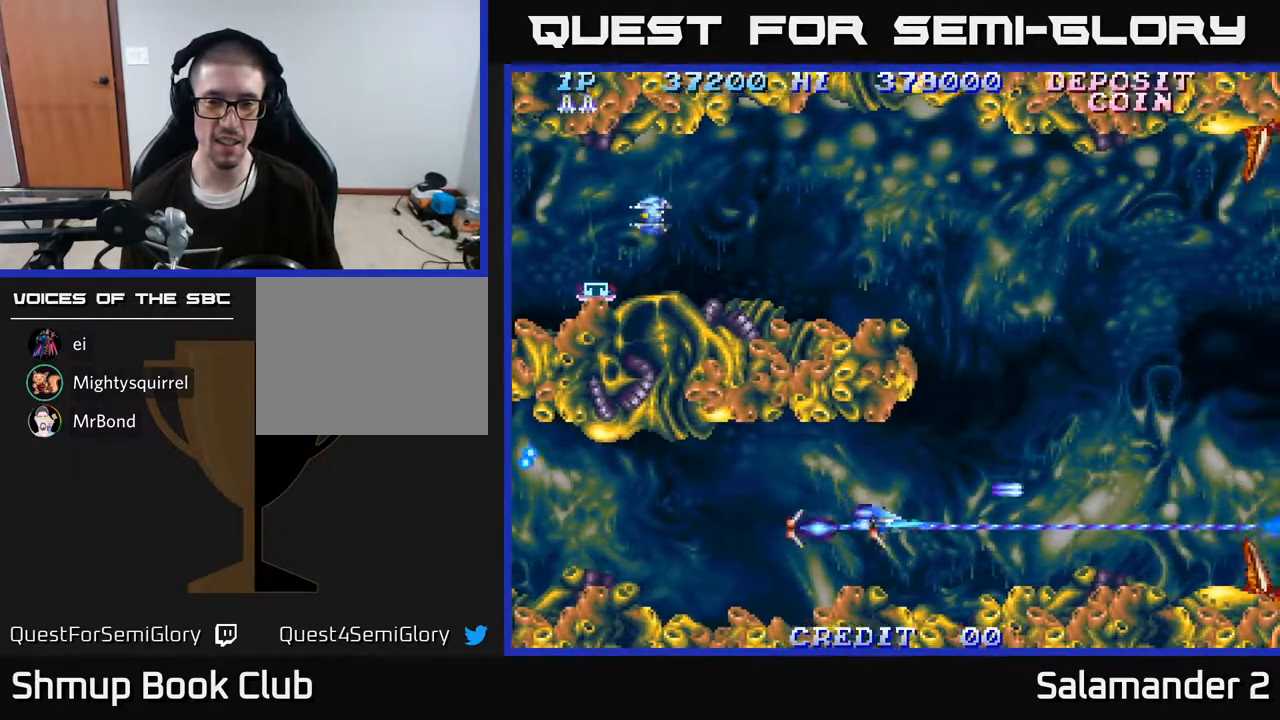
{"buttons": ["A", "DPAD_UP"], "right_stick": "center", "events": [[200, "DPAD_UP", "down"], [383, "DPAD_RIGHT", "up"]]}
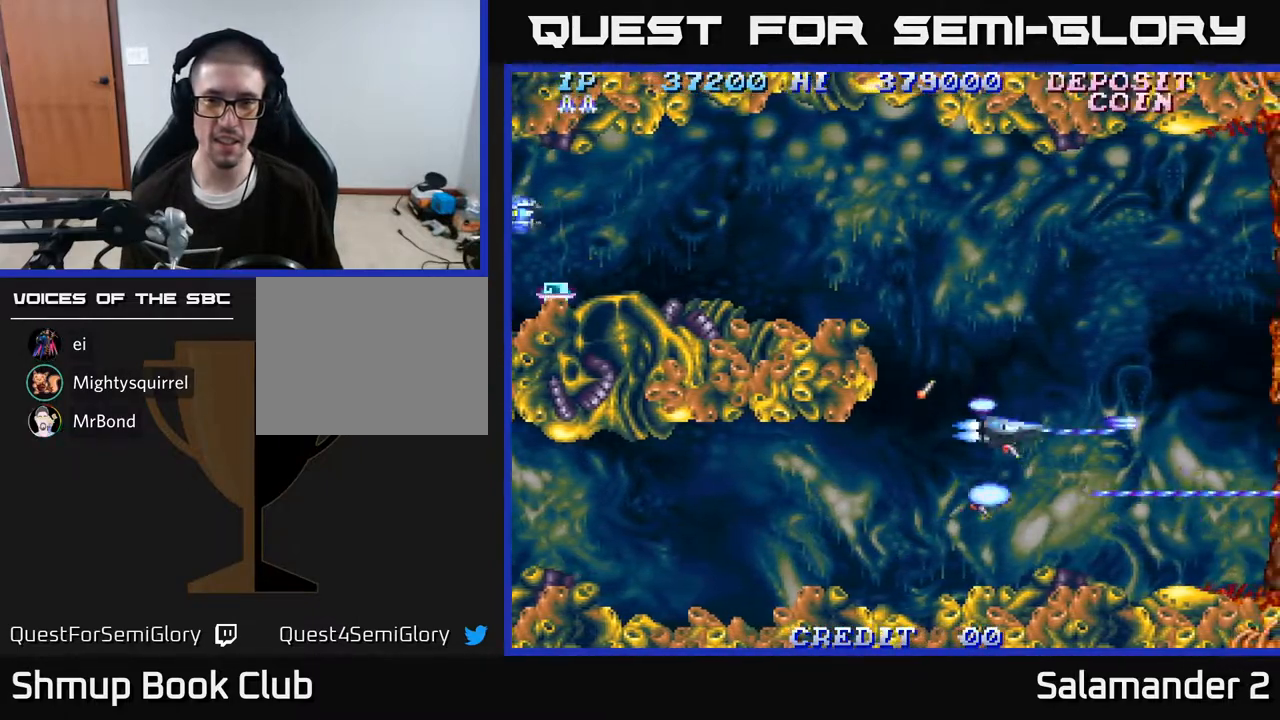
{"buttons": ["A"], "right_stick": "center", "events": [[433, "DPAD_UP", "up"]]}
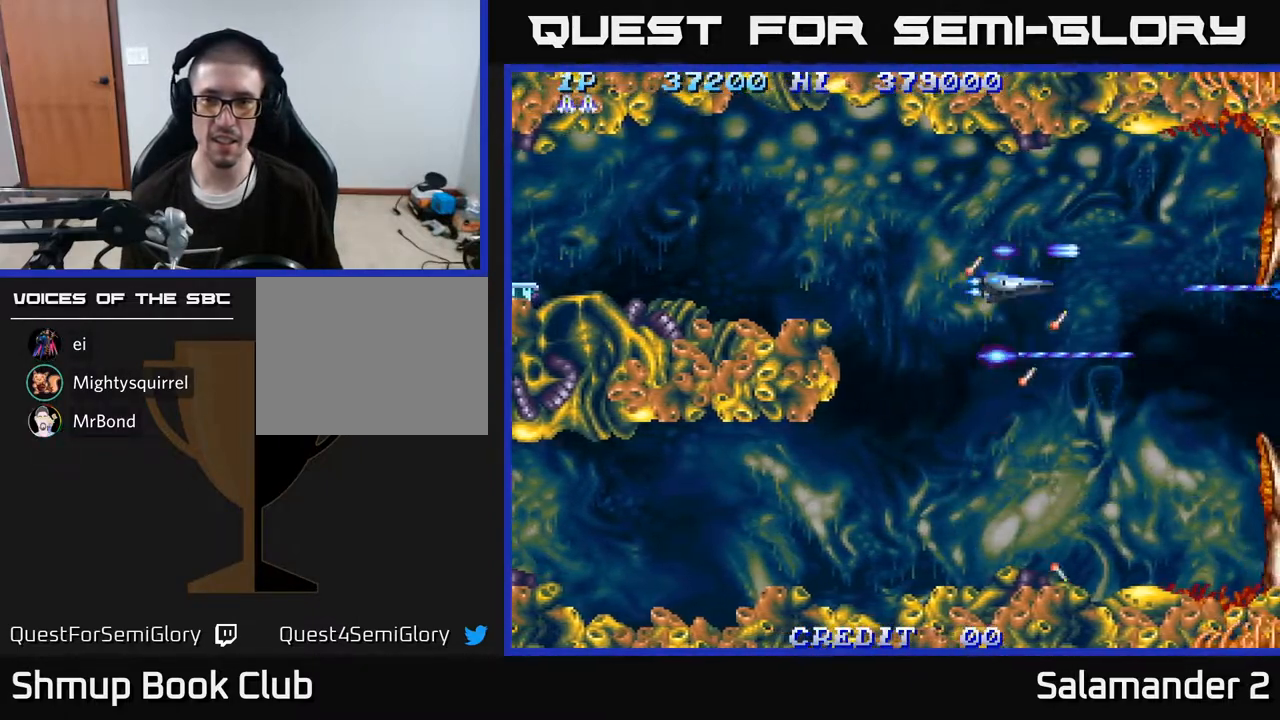
{"buttons": ["A", "DPAD_LEFT"], "right_stick": "center", "events": [[67, "DPAD_DOWN", "down"], [267, "DPAD_LEFT", "down"], [317, "DPAD_DOWN", "up"]]}
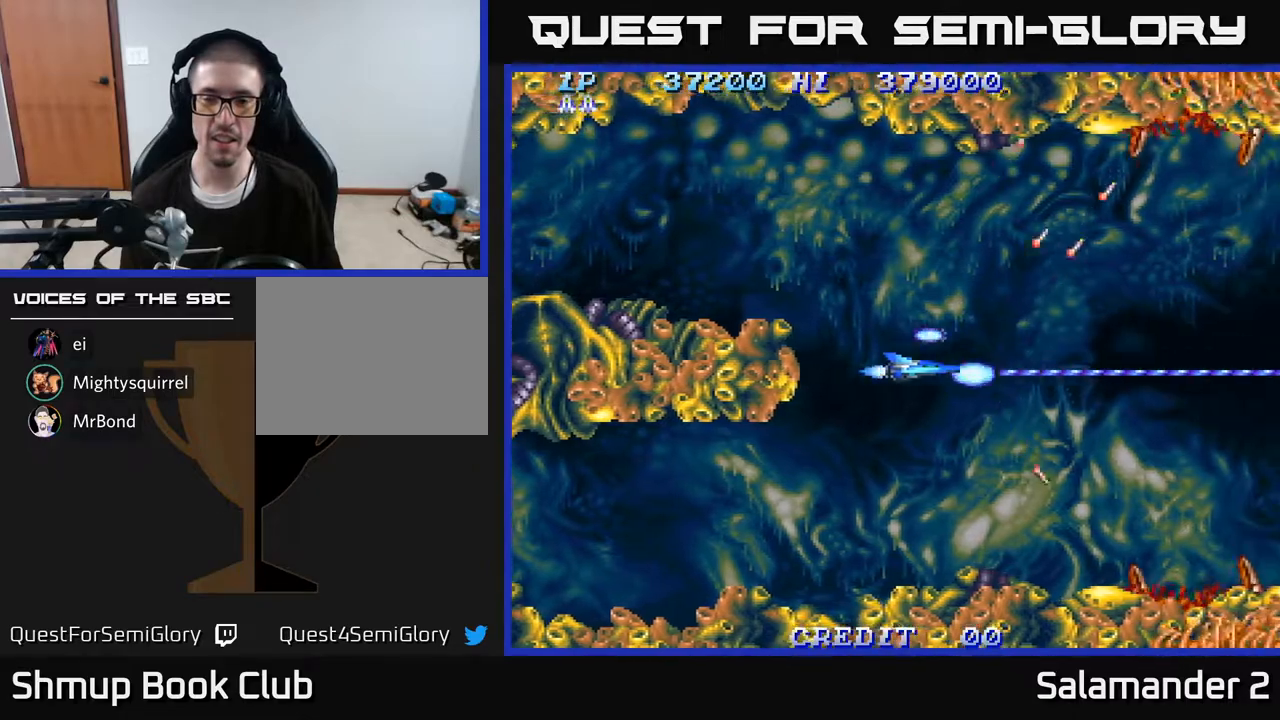
{"buttons": ["A"], "right_stick": "center", "events": [[33, "DPAD_LEFT", "up"]]}
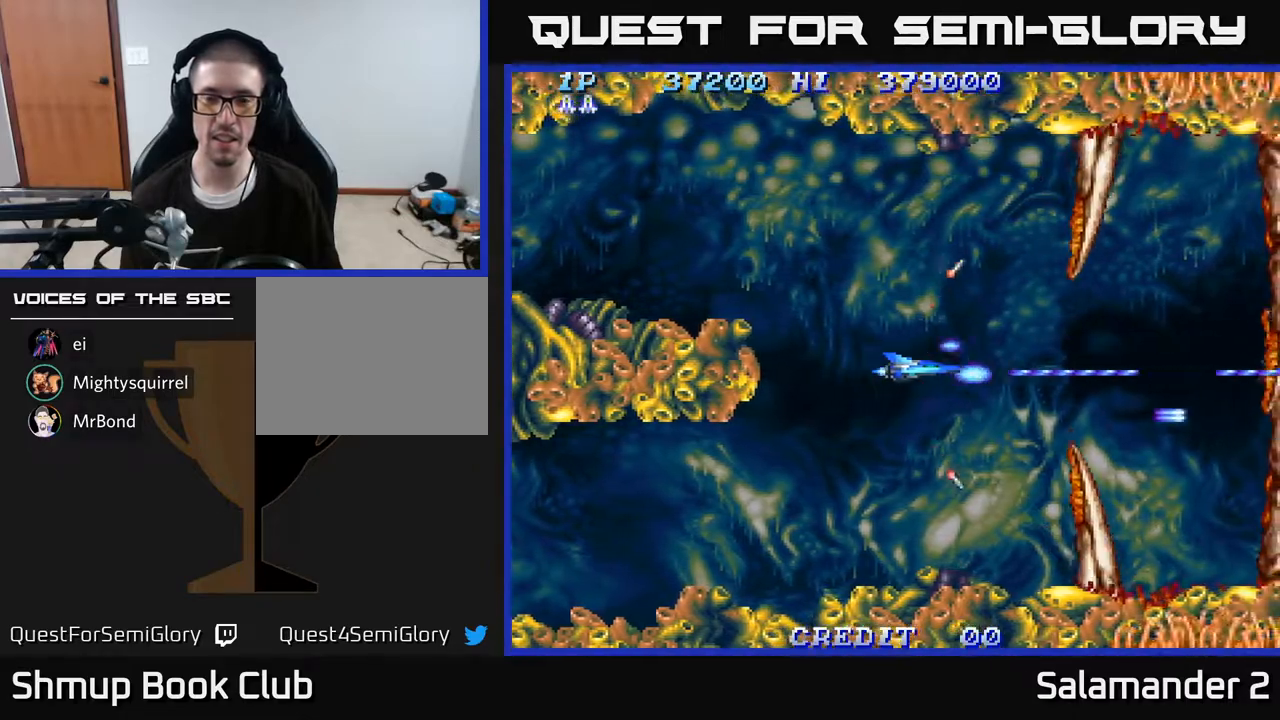
{"buttons": ["A", "DPAD_DOWN", "DPAD_LEFT"], "right_stick": "center", "events": [[67, "DPAD_UP", "down"], [283, "DPAD_LEFT", "down"], [417, "DPAD_UP", "up"], [500, "DPAD_DOWN", "down"]]}
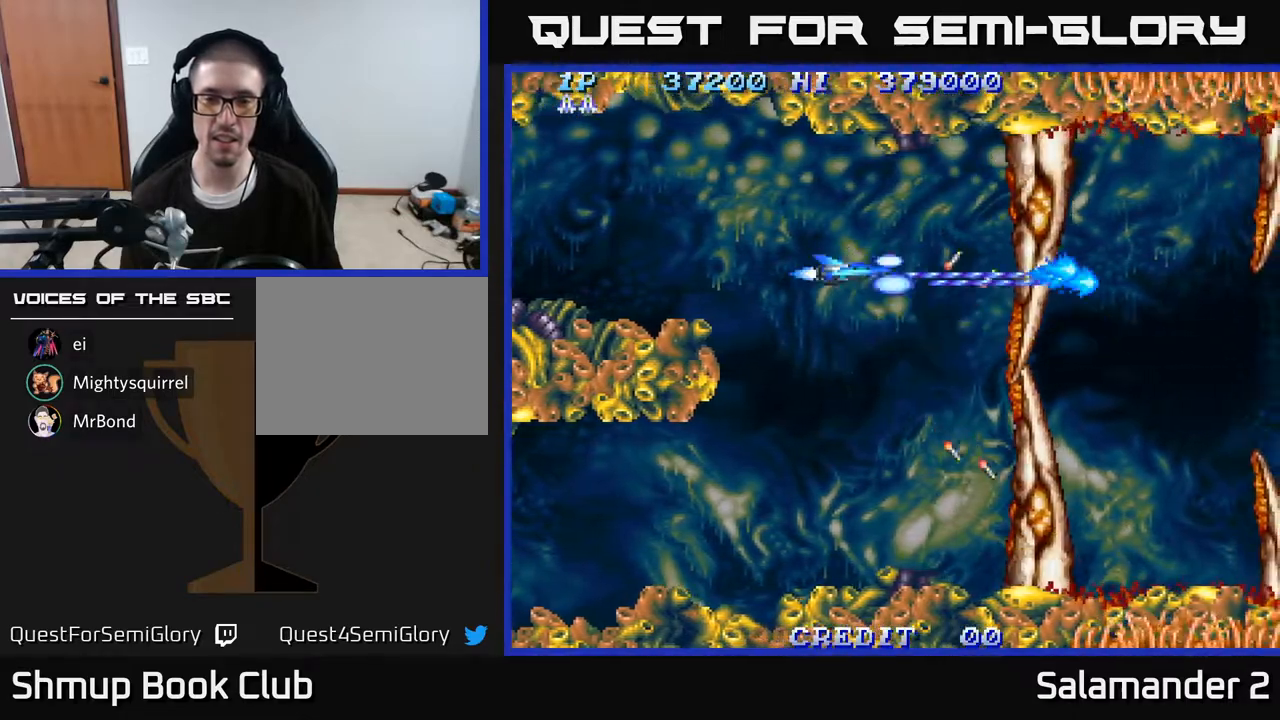
{"buttons": ["A", "DPAD_DOWN"], "right_stick": "center", "events": [[33, "DPAD_LEFT", "up"]]}
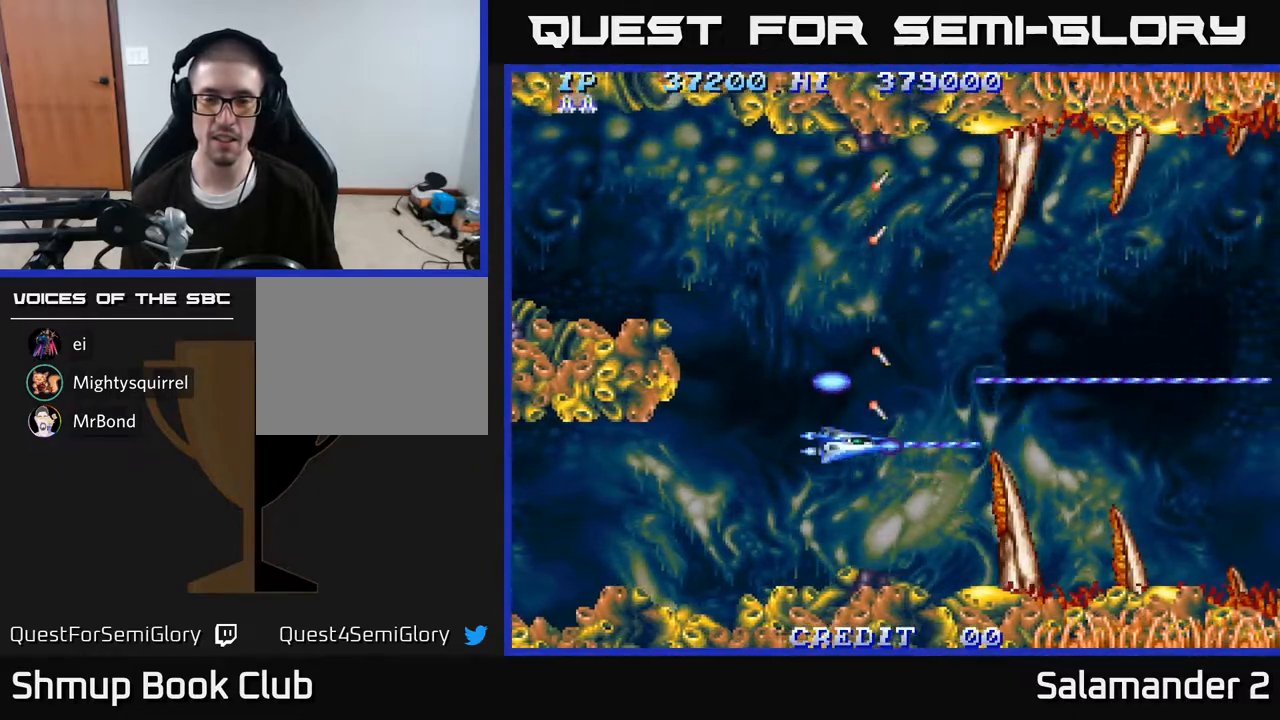
{"buttons": ["A", "DPAD_UP"], "right_stick": "center", "events": [[17, "DPAD_DOWN", "up"], [67, "DPAD_UP", "down"]]}
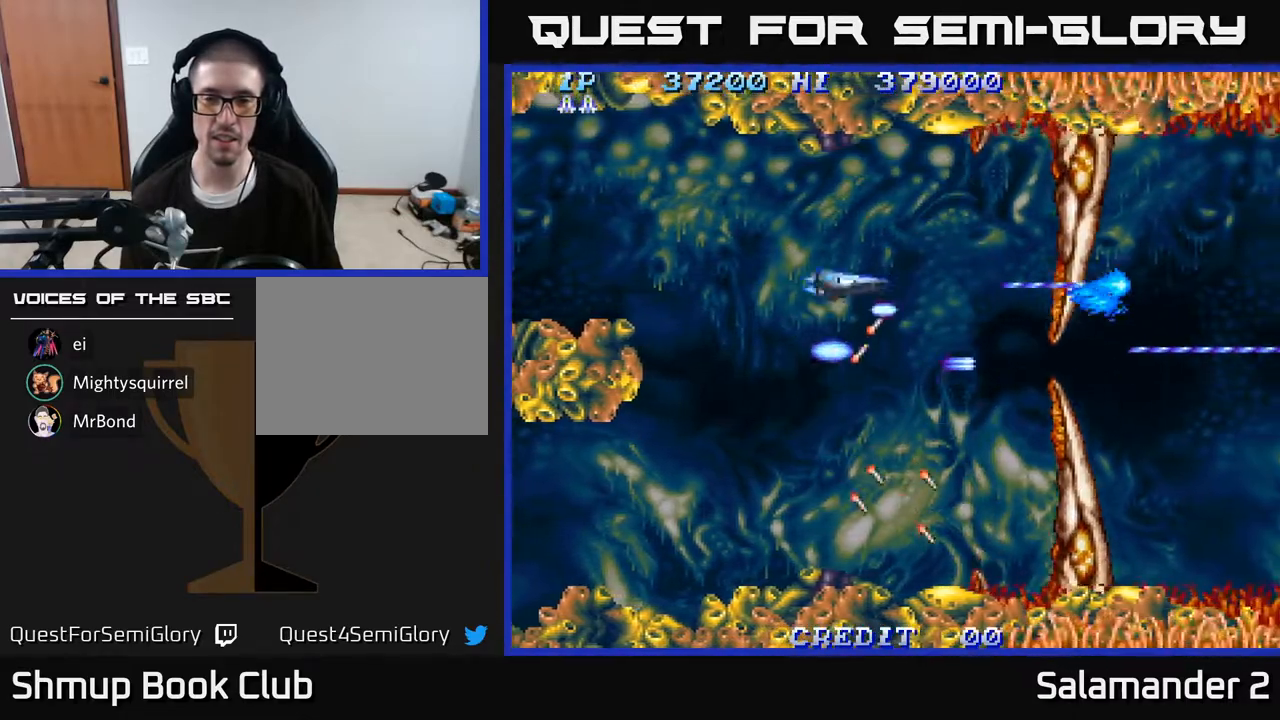
{"buttons": ["A", "DPAD_DOWN"], "right_stick": "center", "events": [[150, "DPAD_LEFT", "down"], [150, "DPAD_UP", "up"], [217, "DPAD_DOWN", "down"], [267, "DPAD_LEFT", "up"]]}
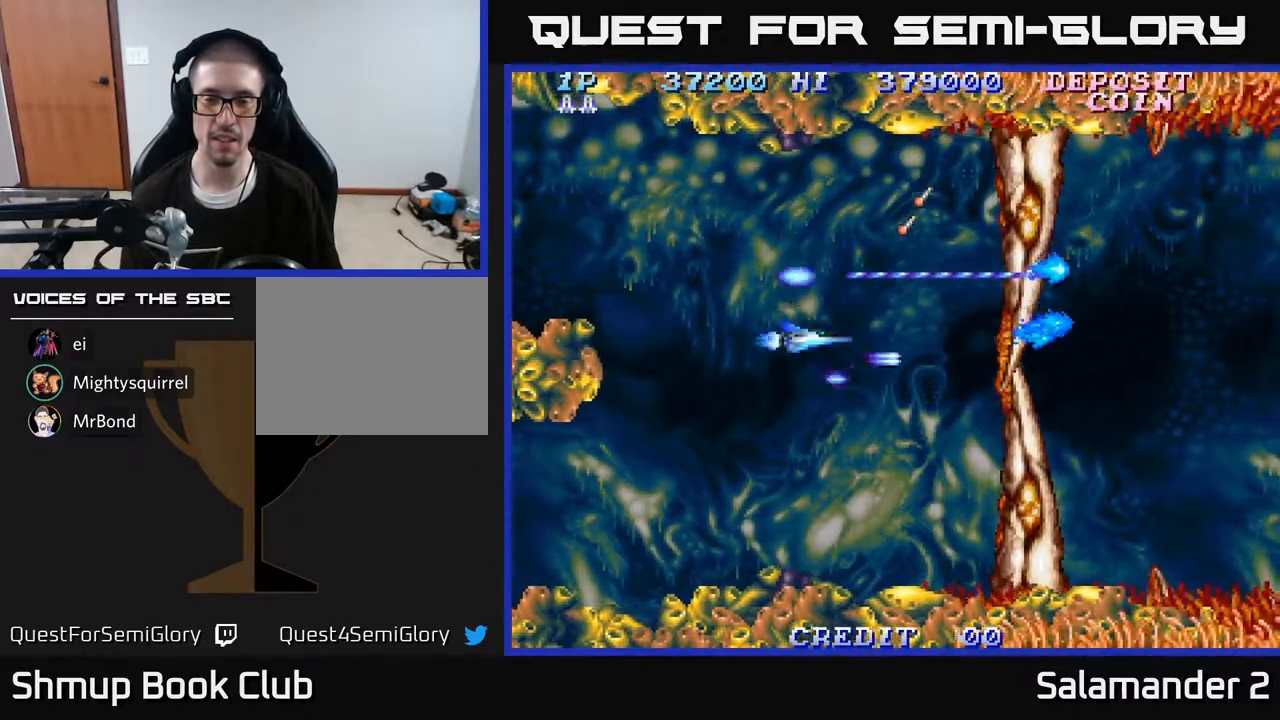
{"buttons": ["A"], "right_stick": "center", "events": [[100, "DPAD_RIGHT", "down"], [117, "DPAD_DOWN", "up"], [450, "DPAD_RIGHT", "up"]]}
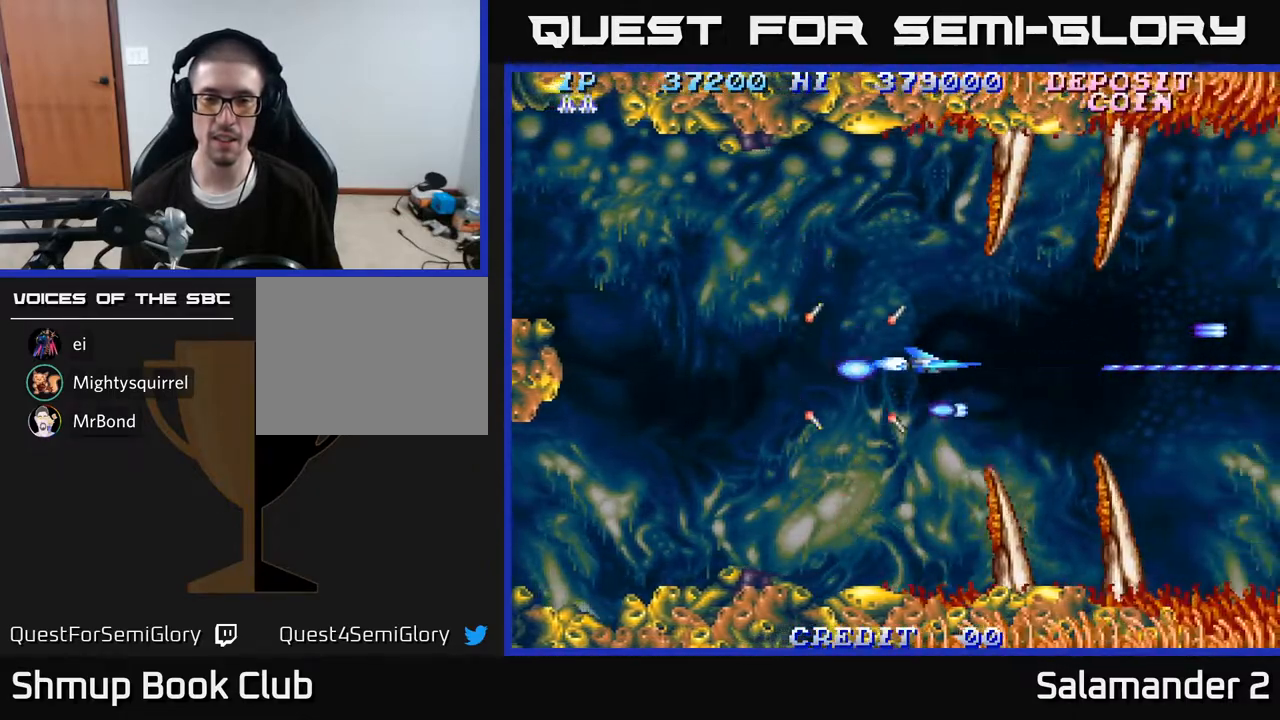
{"buttons": ["A"], "right_stick": "center", "events": [[183, "DPAD_UP", "down"], [250, "DPAD_UP", "up"]]}
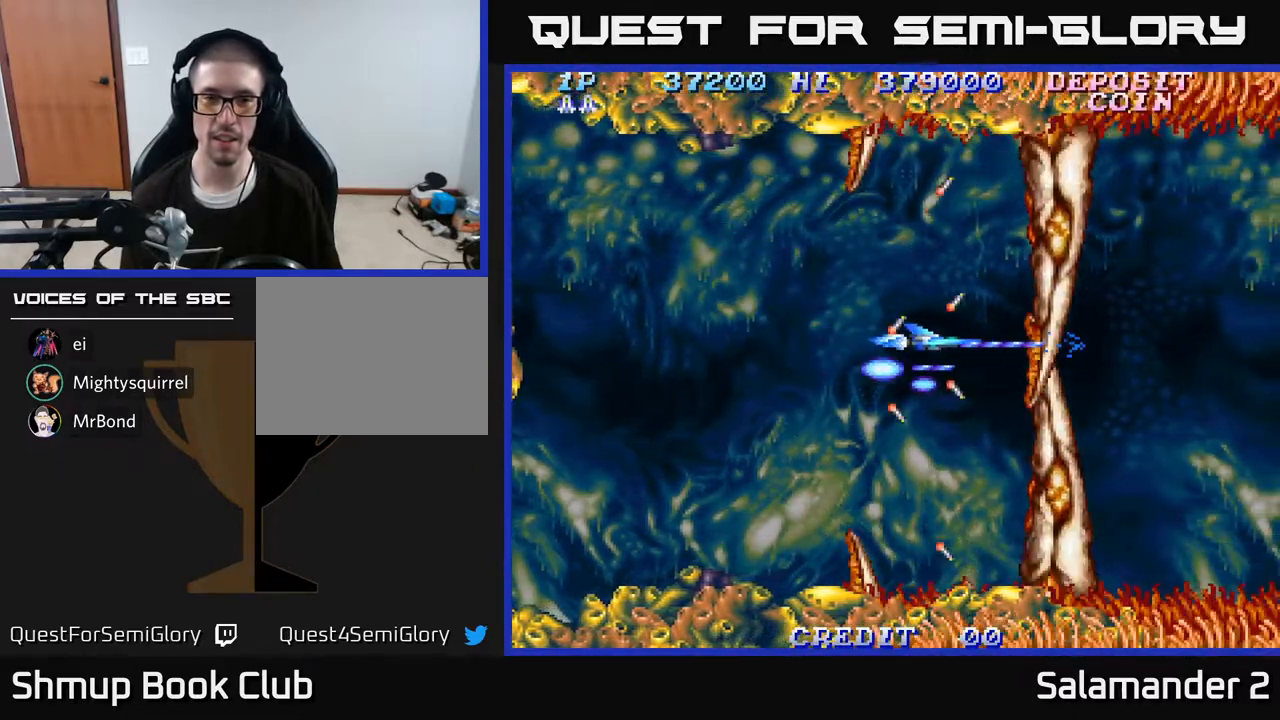
{"buttons": ["A"], "right_stick": "center", "events": [[83, "DPAD_LEFT", "down"], [200, "DPAD_LEFT", "up"]]}
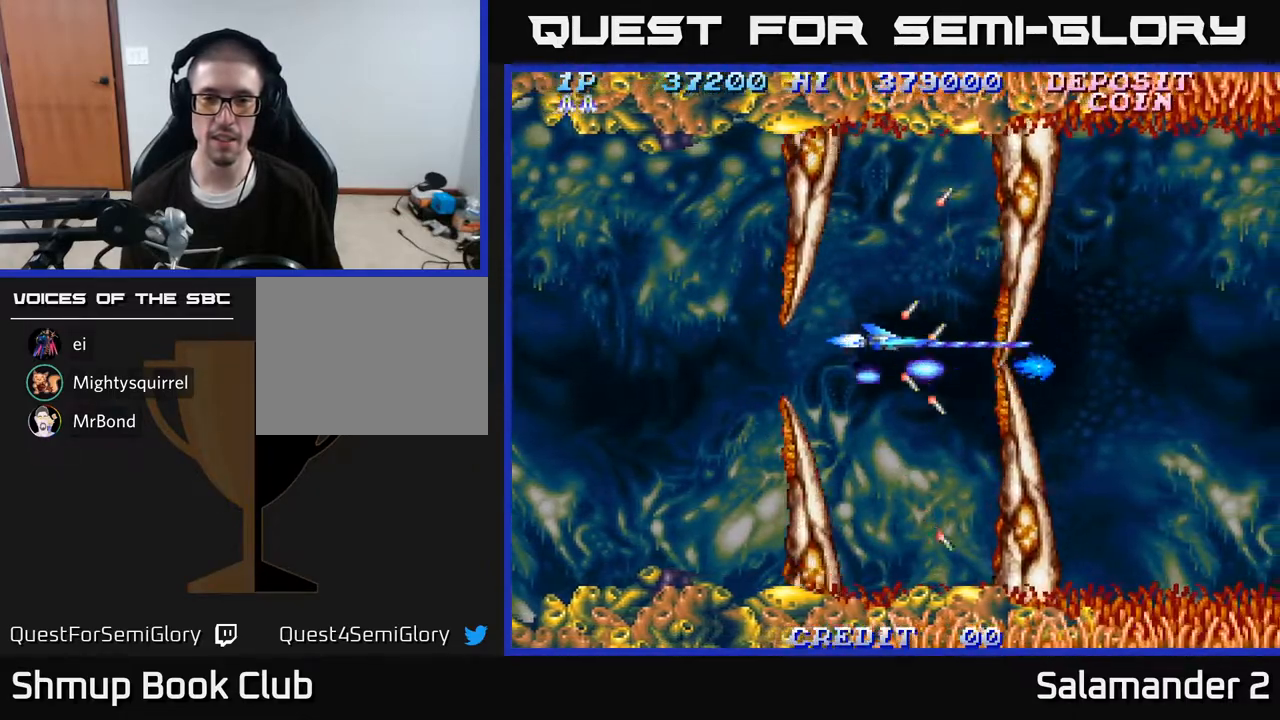
{"buttons": ["A"], "right_stick": "center", "events": []}
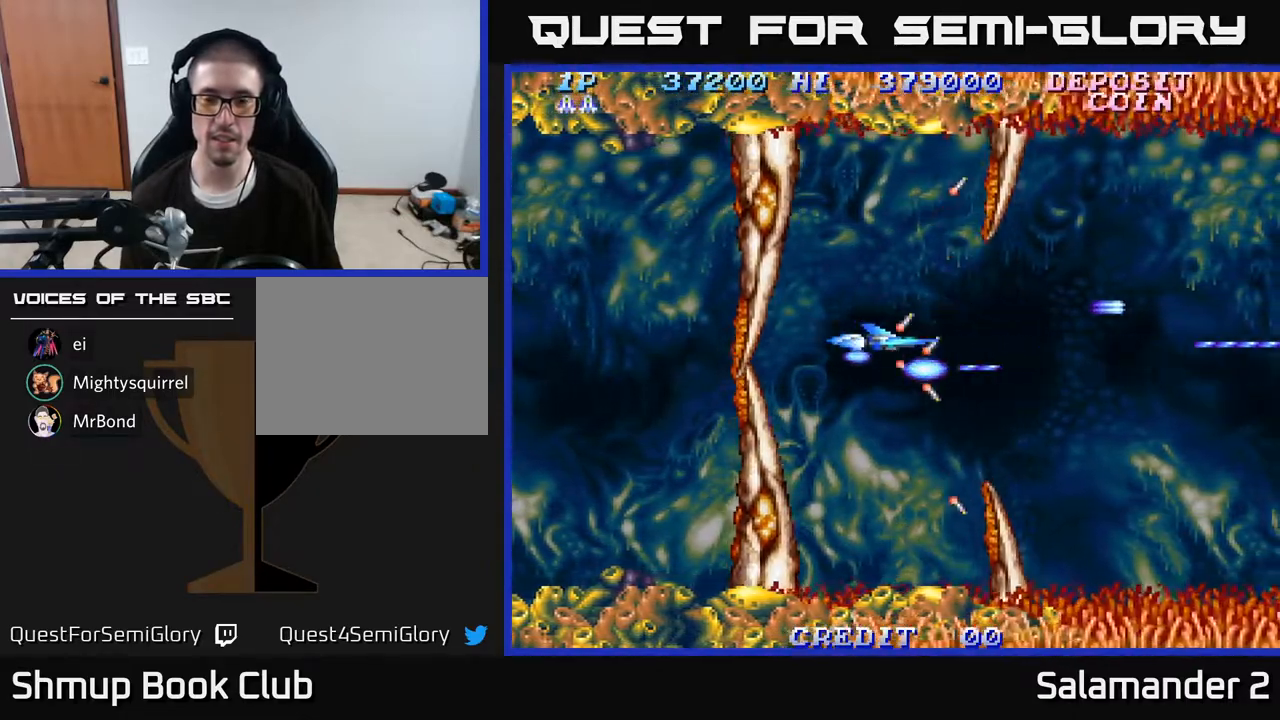
{"buttons": ["A", "DPAD_RIGHT"], "right_stick": "center", "events": [[183, "DPAD_DOWN", "down"], [250, "DPAD_RIGHT", "down"], [283, "DPAD_DOWN", "up"]]}
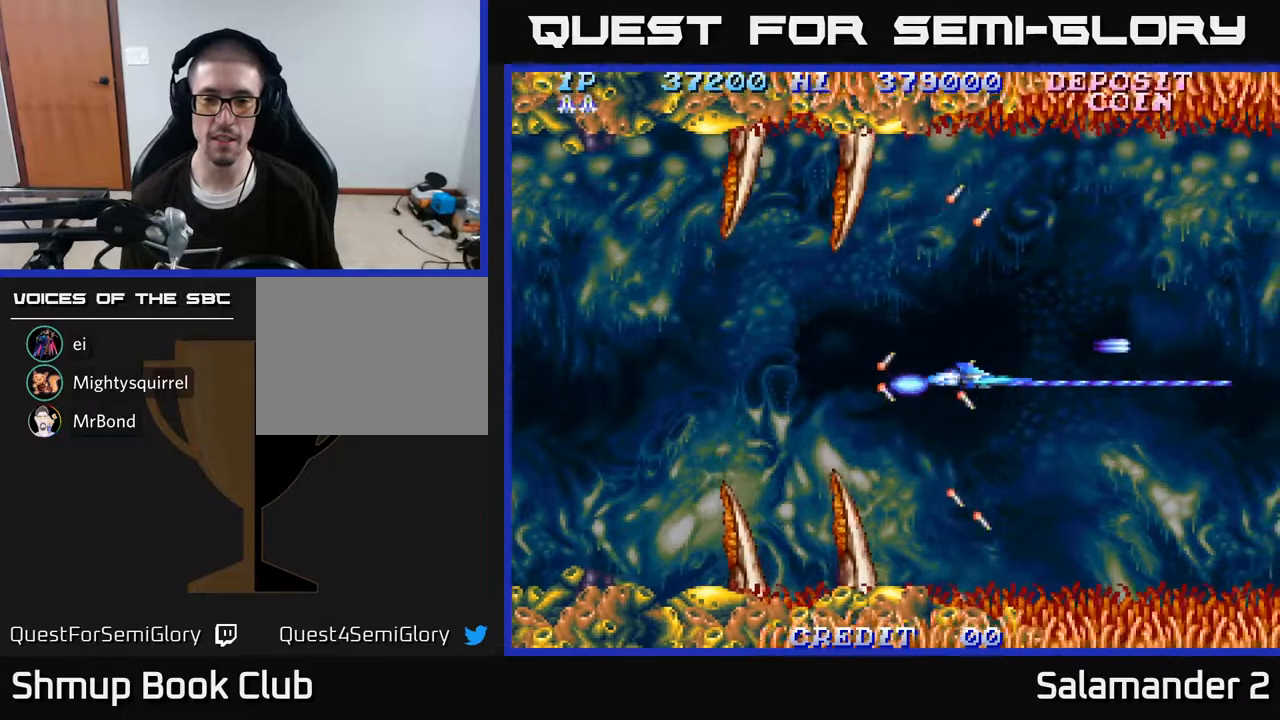
{"buttons": ["A"], "right_stick": "center", "events": [[250, "DPAD_RIGHT", "up"], [267, "DPAD_UP", "down"], [433, "DPAD_UP", "up"]]}
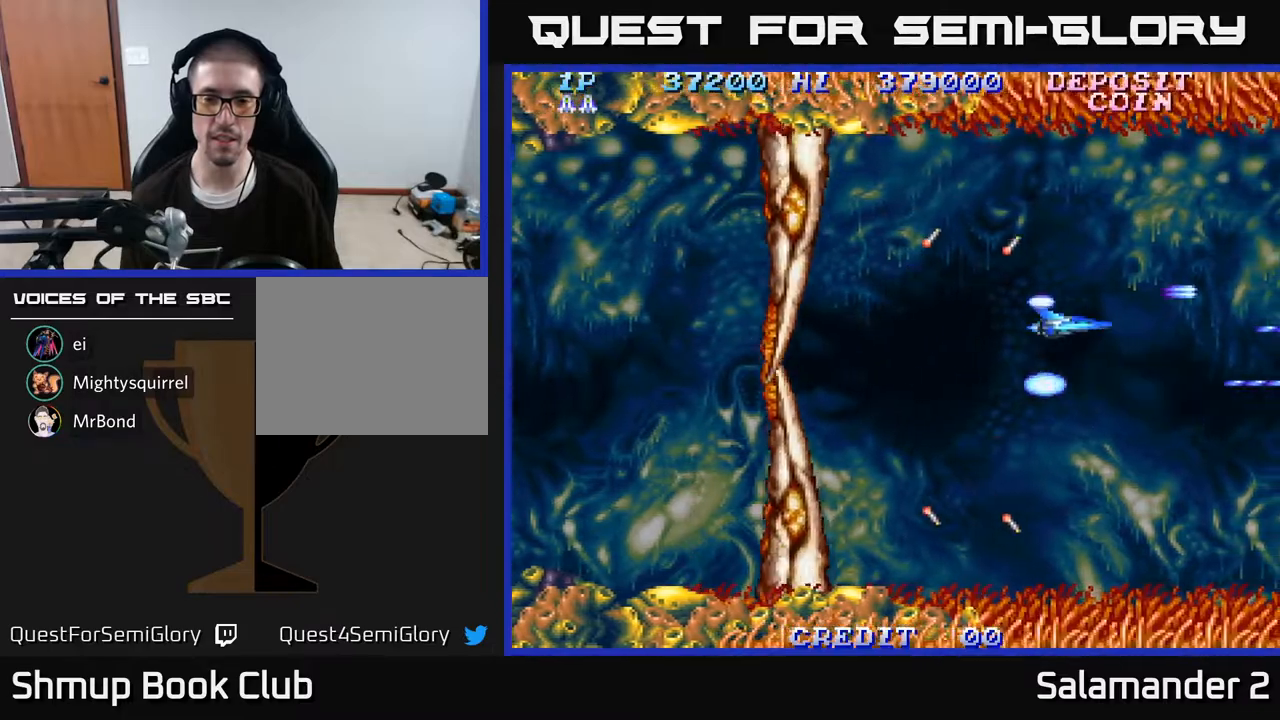
{"buttons": ["A"], "right_stick": "center", "events": []}
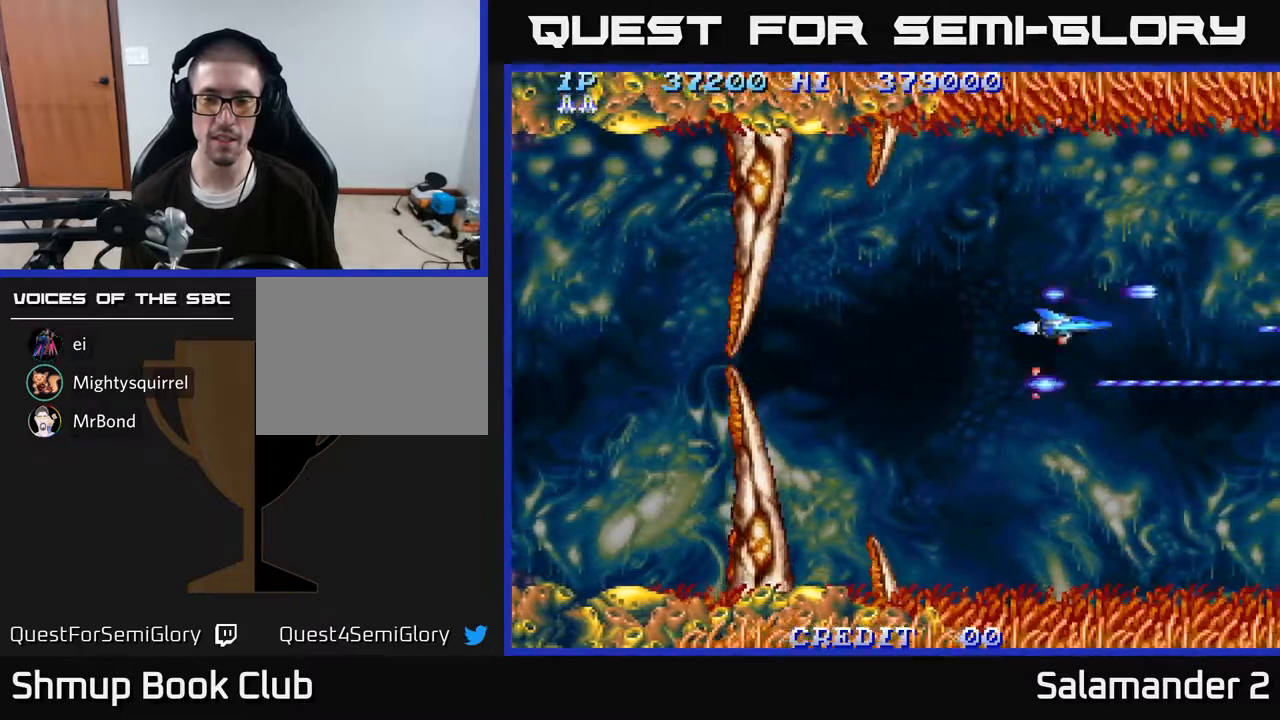
{"buttons": ["A"], "right_stick": "center", "events": [[150, "A", "up"], [317, "A", "down"], [383, "A", "up"], [483, "A", "down"]]}
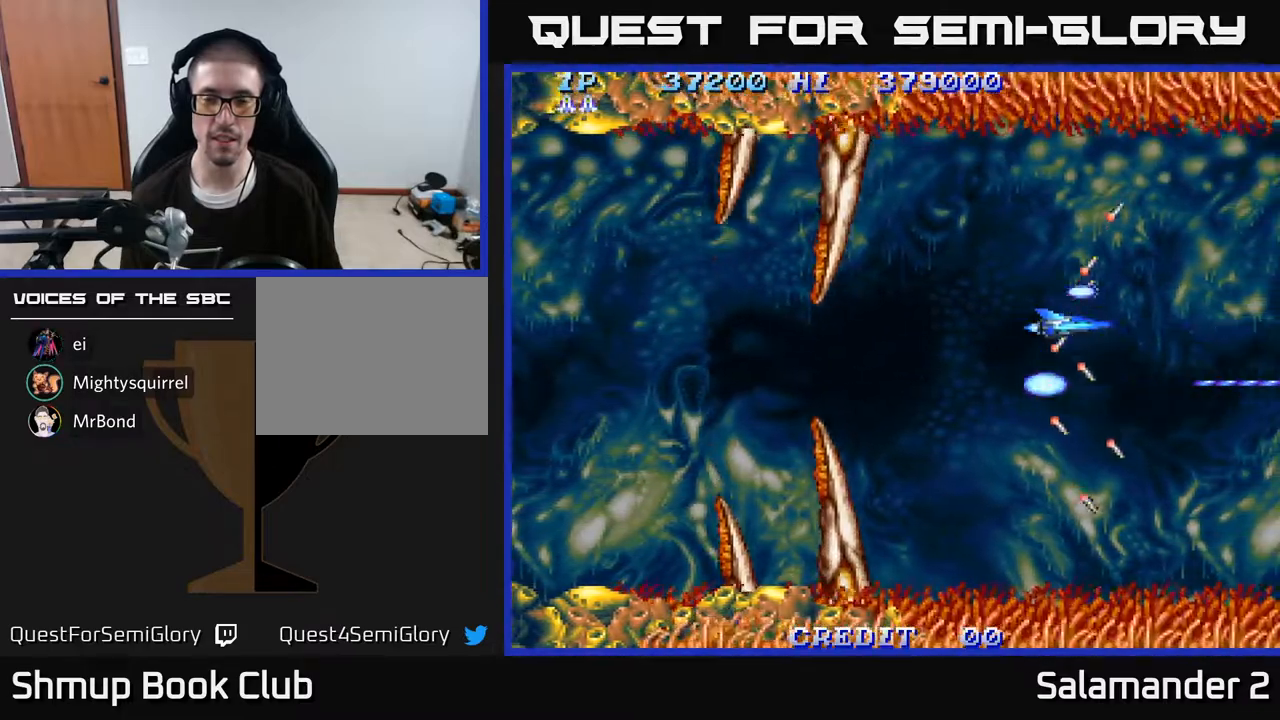
{"buttons": ["A"], "right_stick": "center", "events": [[150, "A", "up"], [167, "A", "down"]]}
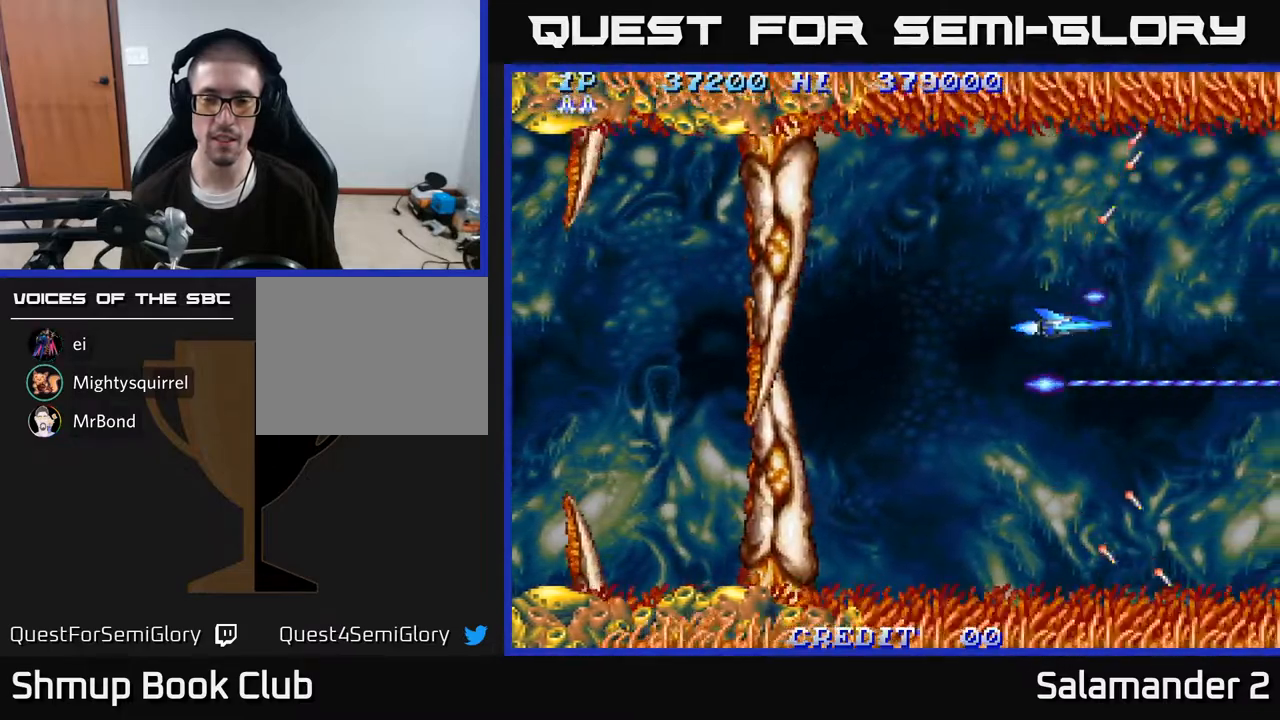
{"buttons": ["A", "DPAD_DOWN"], "right_stick": "center", "events": [[483, "DPAD_DOWN", "down"]]}
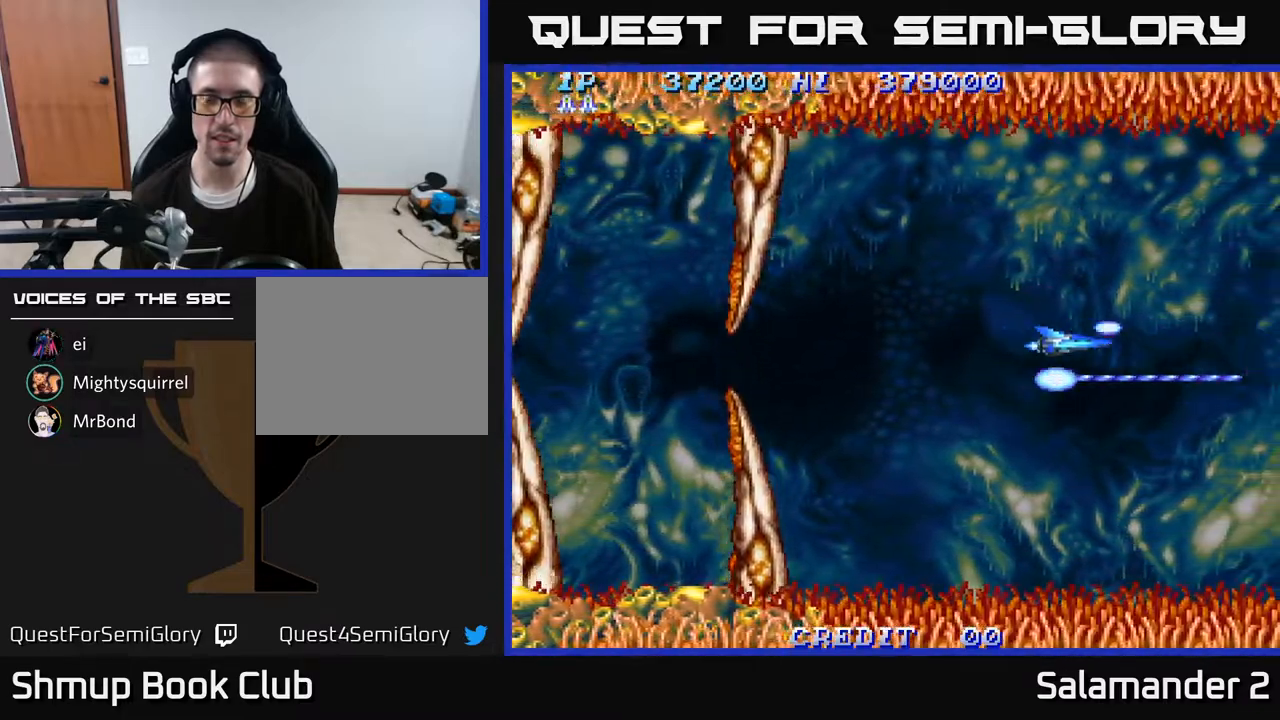
{"buttons": ["A", "DPAD_UP"], "right_stick": "center", "events": [[283, "DPAD_DOWN", "up"], [283, "DPAD_LEFT", "down"], [400, "DPAD_UP", "down"], [467, "DPAD_LEFT", "up"]]}
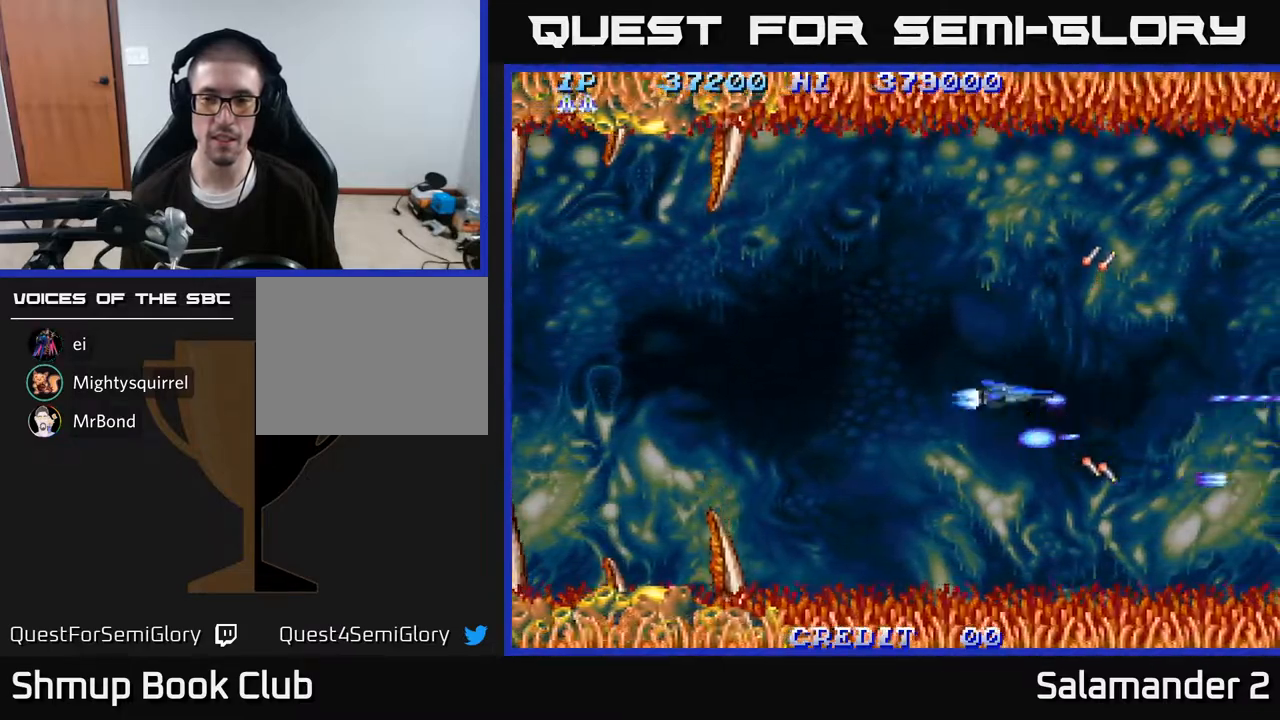
{"buttons": ["A", "DPAD_UP"], "right_stick": "center", "events": []}
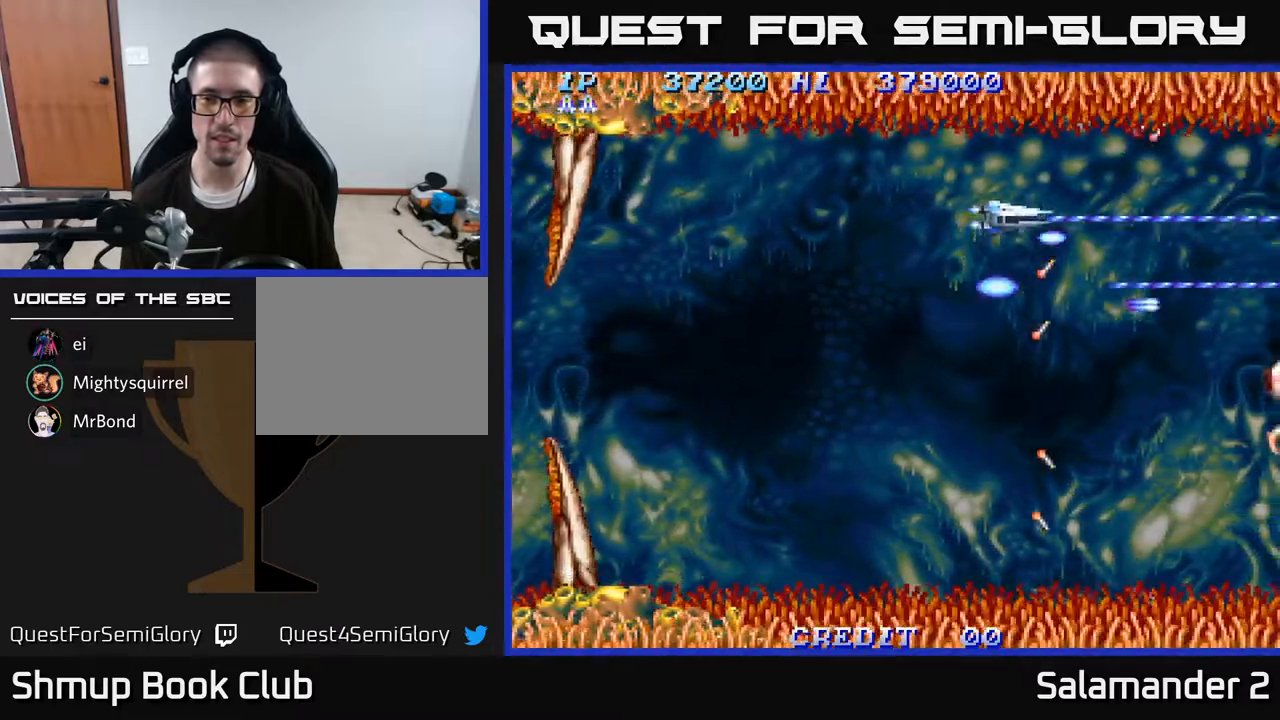
{"buttons": ["A", "DPAD_DOWN"], "right_stick": "center", "events": [[83, "DPAD_LEFT", "down"], [83, "DPAD_UP", "up"], [200, "DPAD_DOWN", "down"], [233, "DPAD_LEFT", "up"]]}
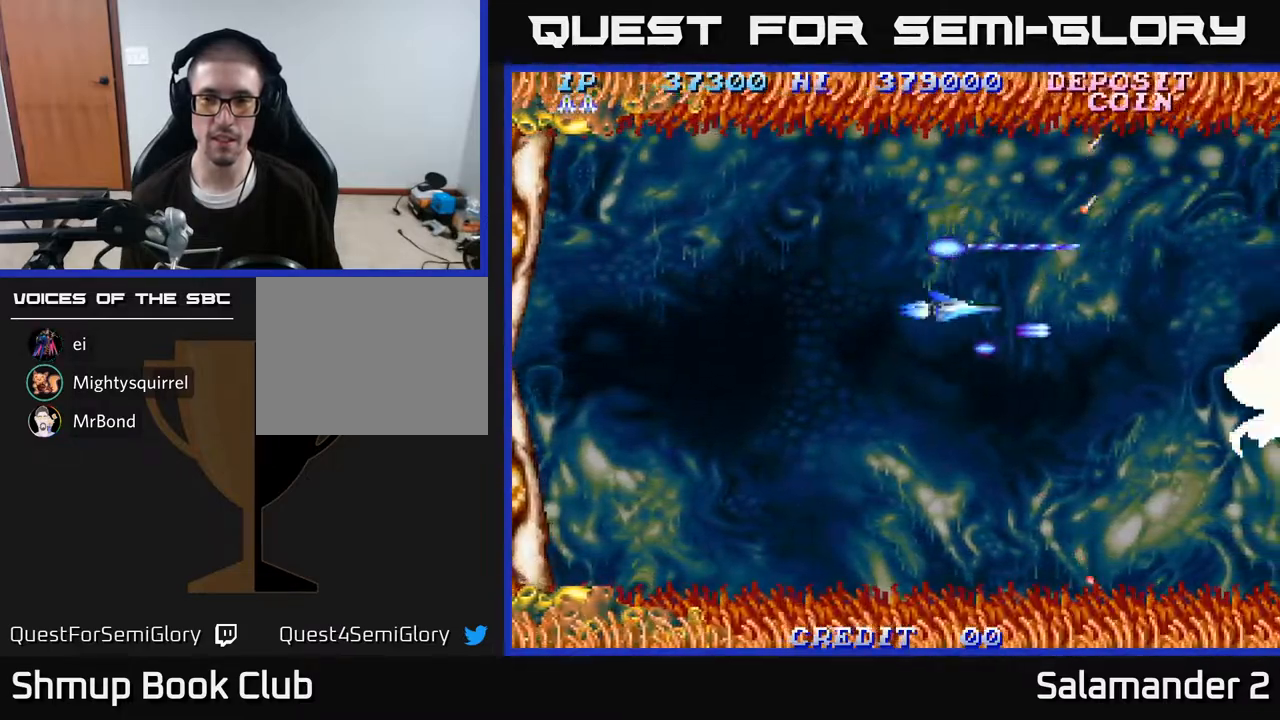
{"buttons": ["A"], "right_stick": "center", "events": [[83, "DPAD_RIGHT", "down"], [167, "DPAD_DOWN", "up"], [483, "DPAD_RIGHT", "up"]]}
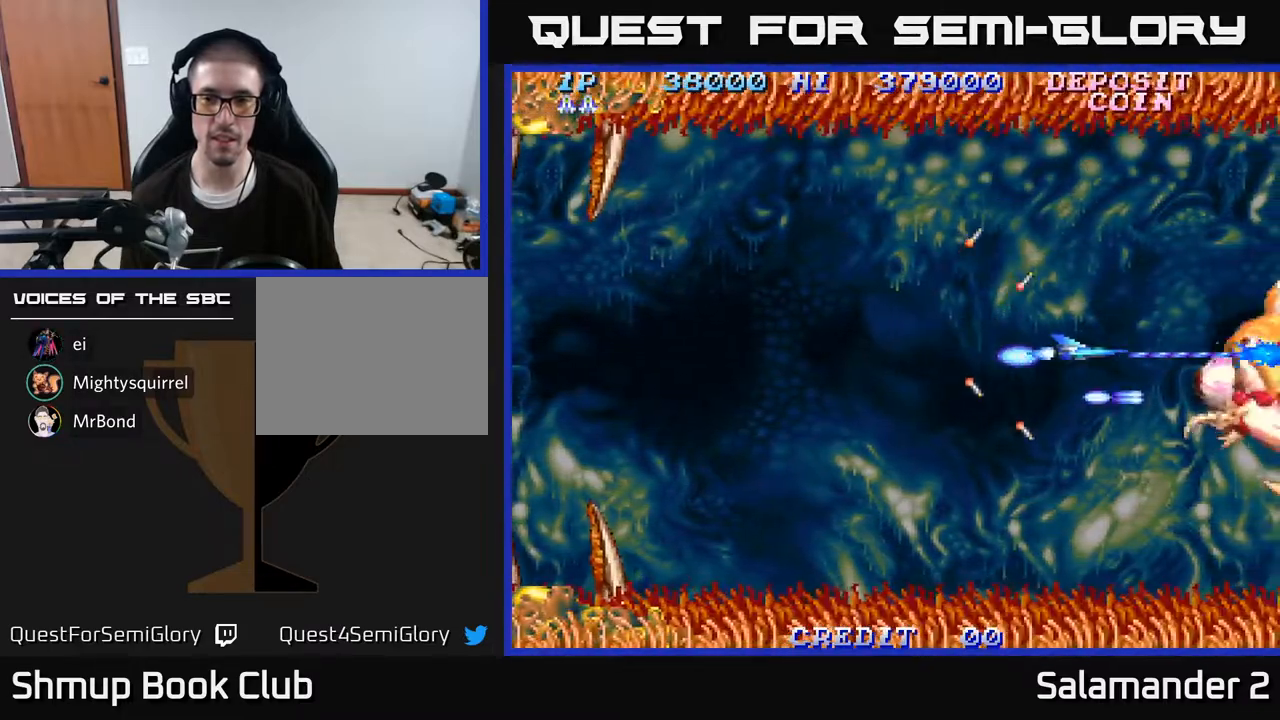
{"buttons": ["A"], "right_stick": "center", "events": [[17, "DPAD_LEFT", "down"], [133, "DPAD_LEFT", "up"]]}
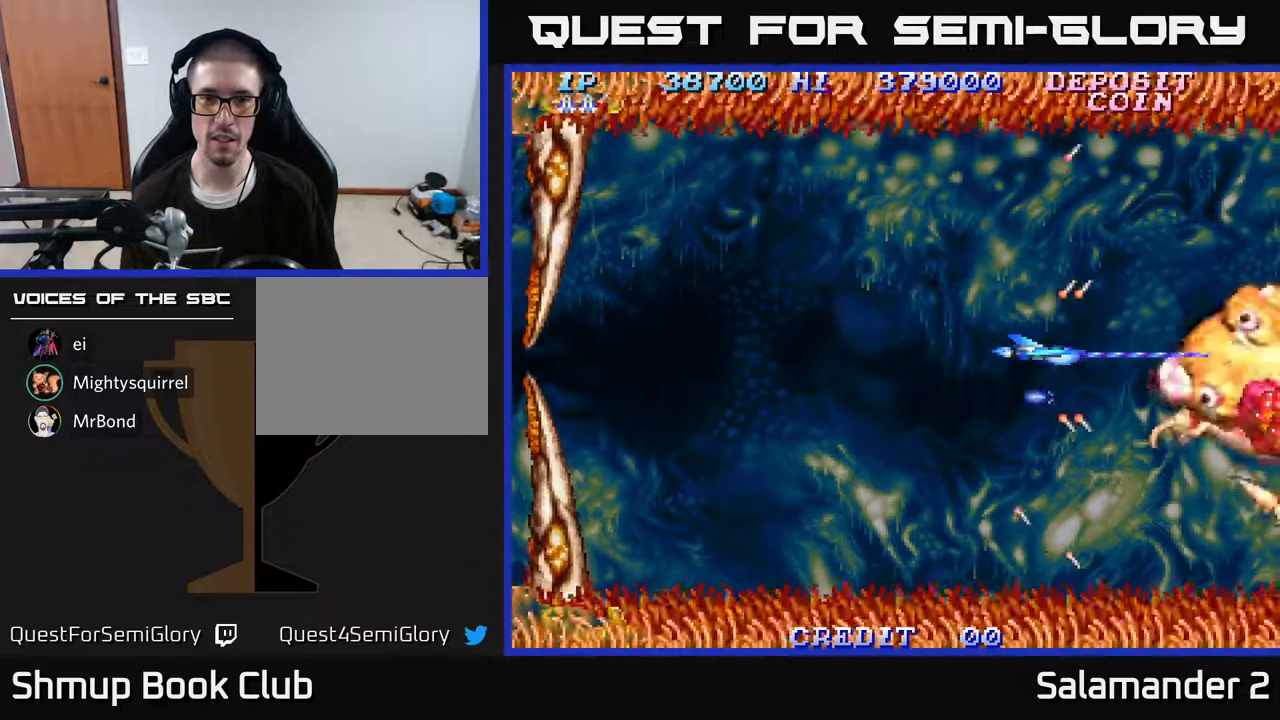
{"buttons": ["A"], "right_stick": "center", "events": [[250, "DPAD_DOWN", "down"], [317, "DPAD_LEFT", "down"], [333, "DPAD_DOWN", "up"], [483, "DPAD_LEFT", "up"]]}
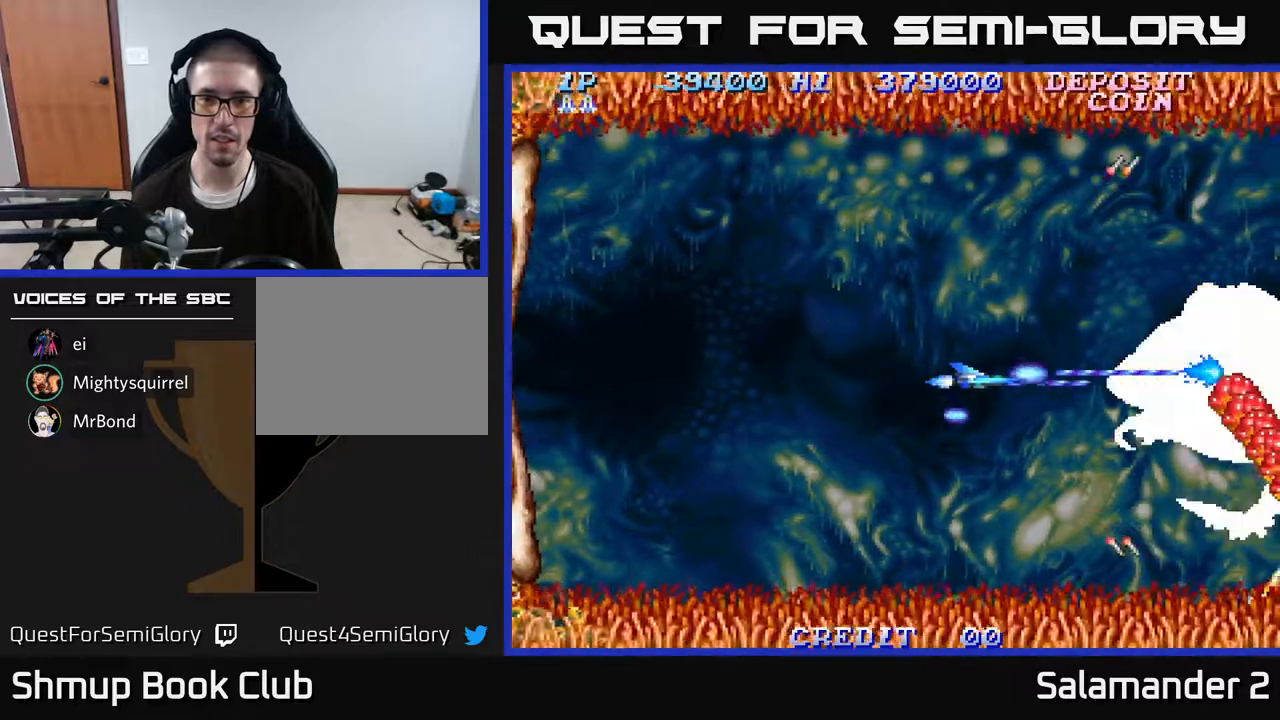
{"buttons": ["A"], "right_stick": "center", "events": [[283, "DPAD_LEFT", "down"], [400, "DPAD_LEFT", "up"]]}